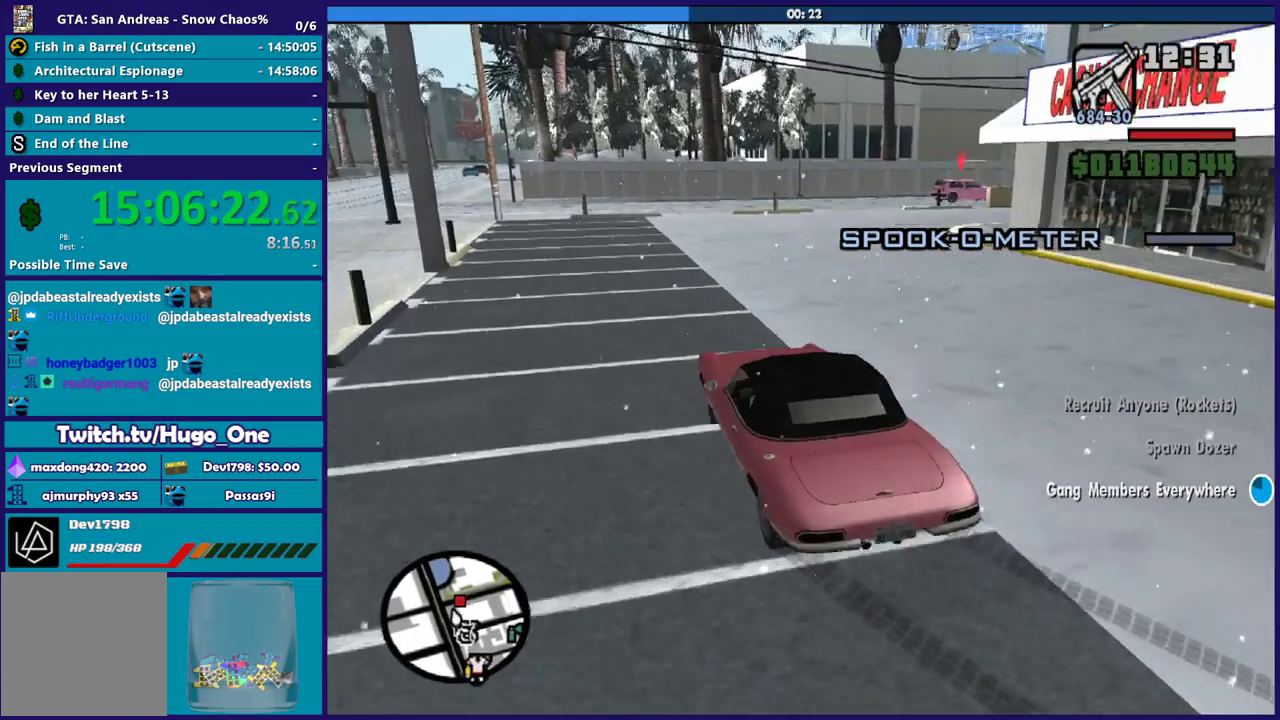
Gameplay with a controller (Xbox layout); each line is a JSON object with the inputs held at the frame after it. "events" lists button and stick changes between this image and that frame as [ms after this image, input, new state], when the widget could be followed in between.
{"buttons": ["R2"], "left_stick": "left", "right_stick": "down-right", "events": [[100, "left_stick", "center"], [367, "left_stick", "left"]]}
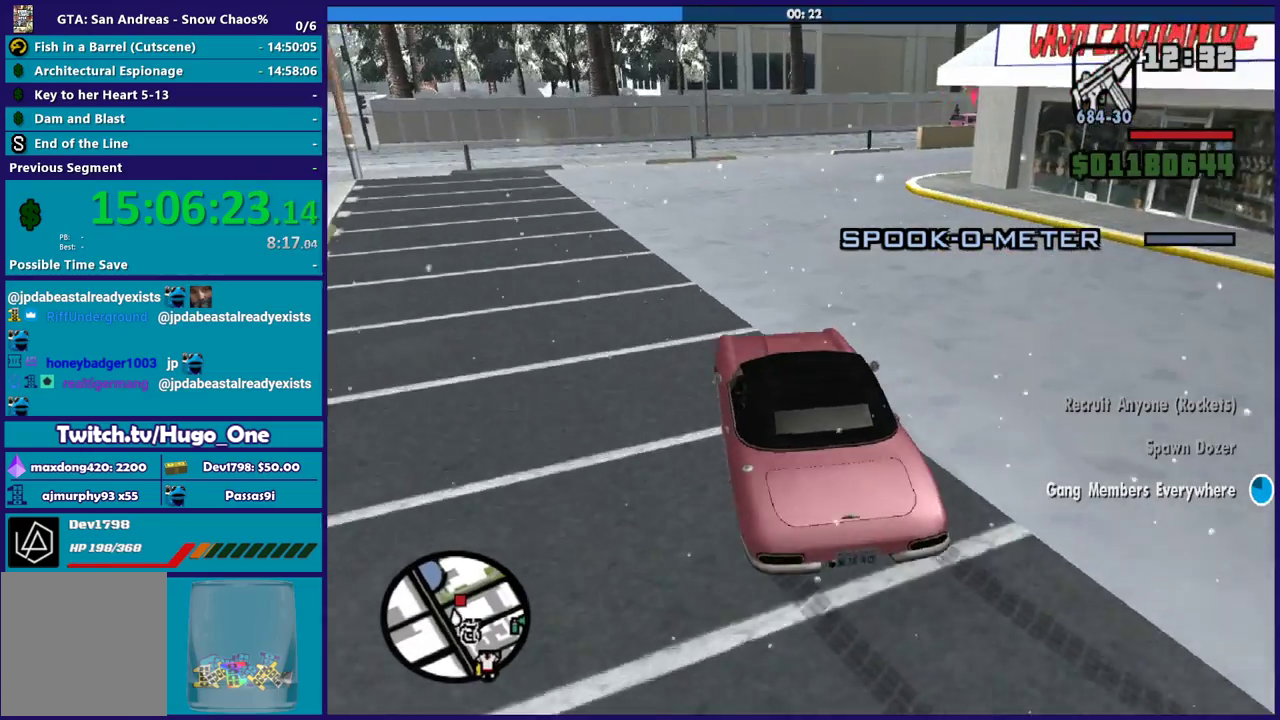
{"buttons": ["R2"], "left_stick": "left", "right_stick": "down-right", "events": [[267, "left_stick", "center"], [367, "left_stick", "left"]]}
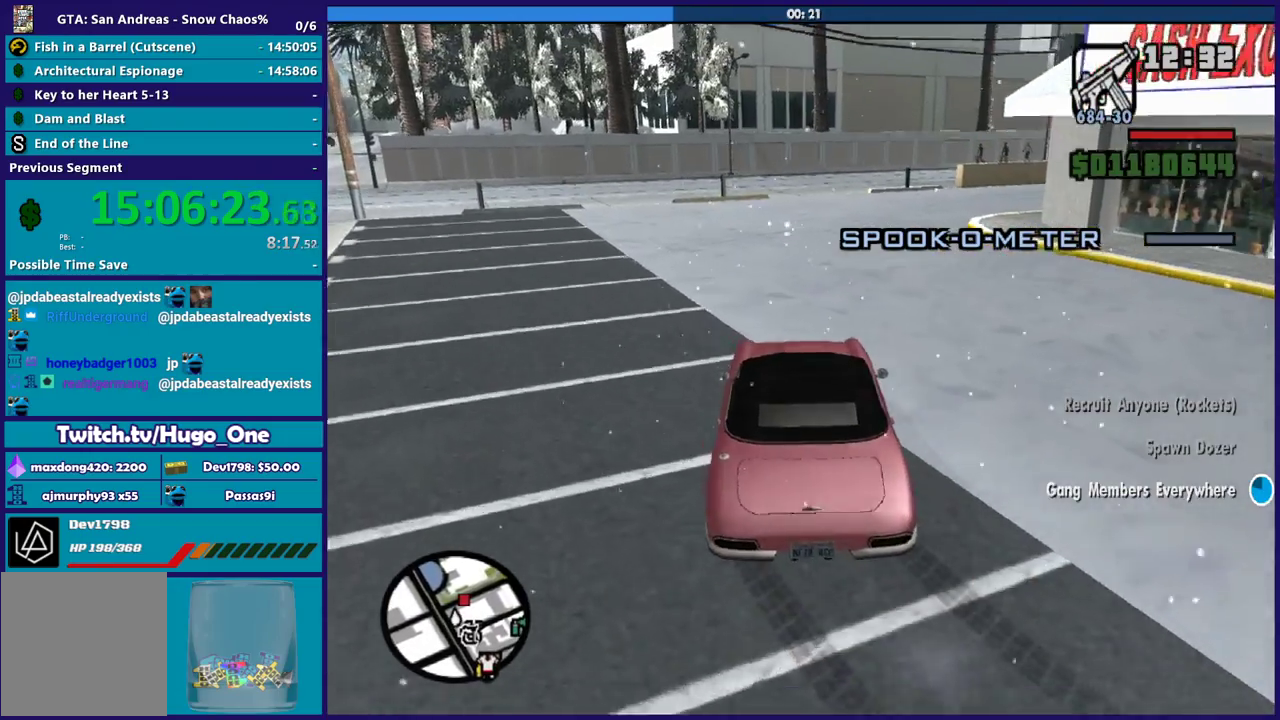
{"buttons": ["R2"], "left_stick": "right", "right_stick": "down-right", "events": [[67, "left_stick", "center"], [134, "left_stick", "left"], [334, "left_stick", "right"]]}
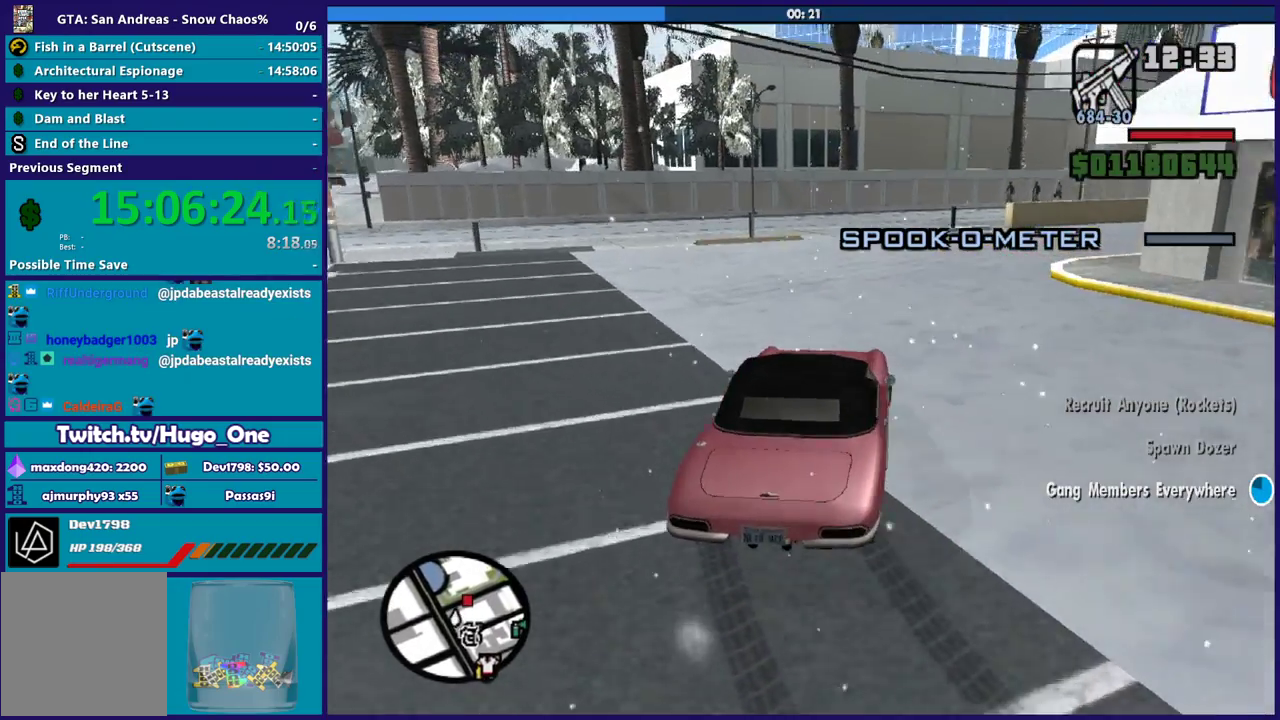
{"buttons": ["R2"], "left_stick": "center", "right_stick": "down-right", "events": [[67, "left_stick", "left"], [500, "left_stick", "center"]]}
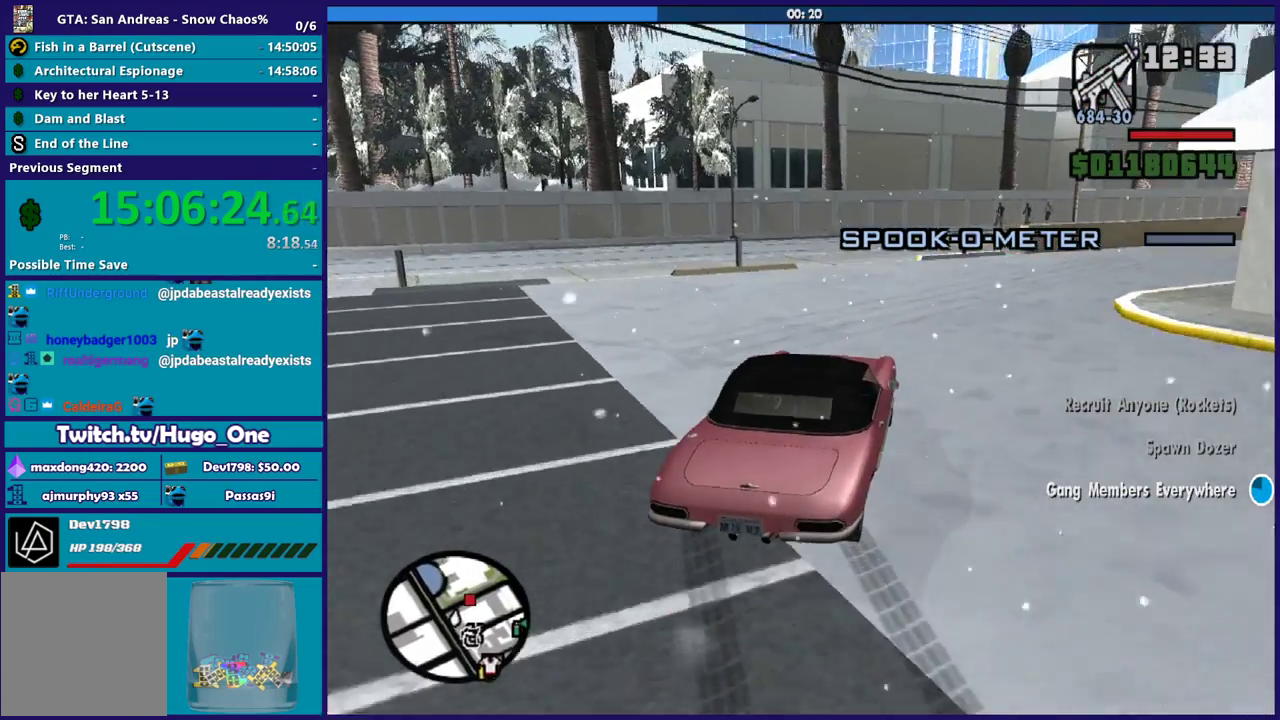
{"buttons": [], "left_stick": "right", "right_stick": "down-right", "events": [[67, "left_stick", "left"], [201, "left_stick", "right"], [334, "R2", "up"]]}